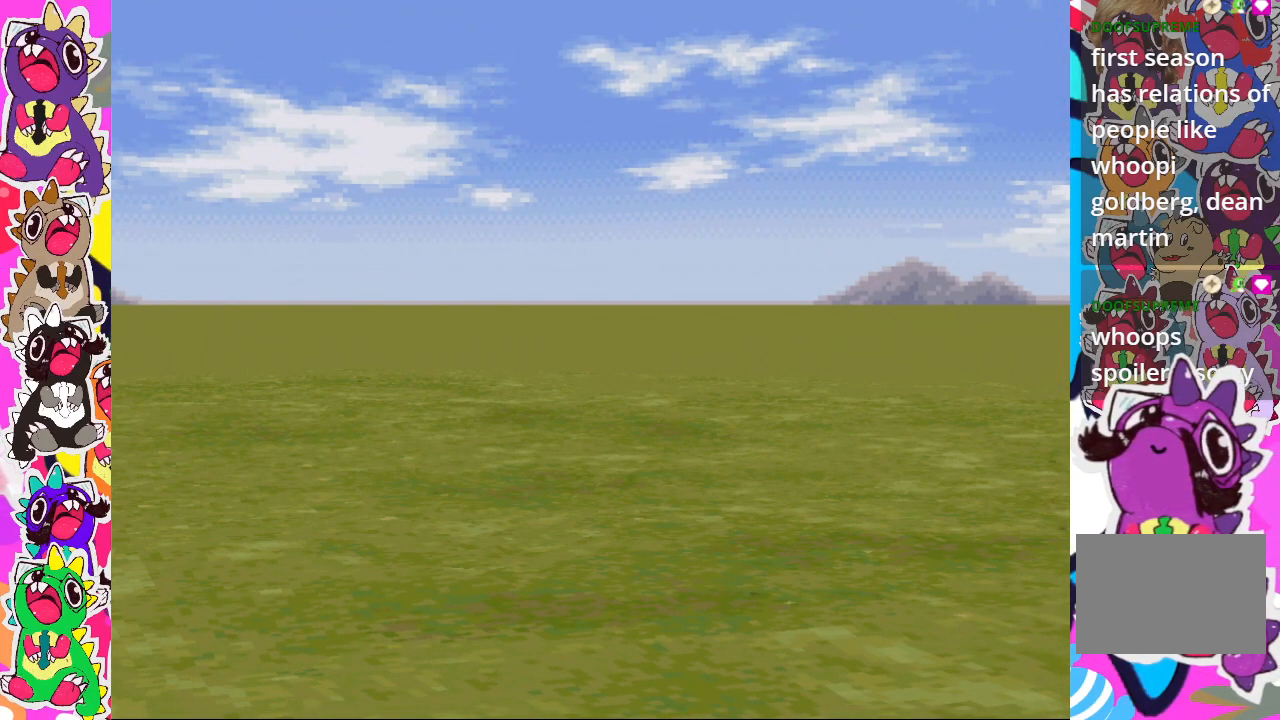
Gameplay with a controller (PlayStation layout); each line is a JSON object with the inputs held at the frame after it. "events" lists button and stick changes between this image and that frame as [ms after this image, input, new state], when the widget could be followed in between. Not read: L3 R3.
{"buttons": [], "left_stick": "center", "right_stick": "center", "events": []}
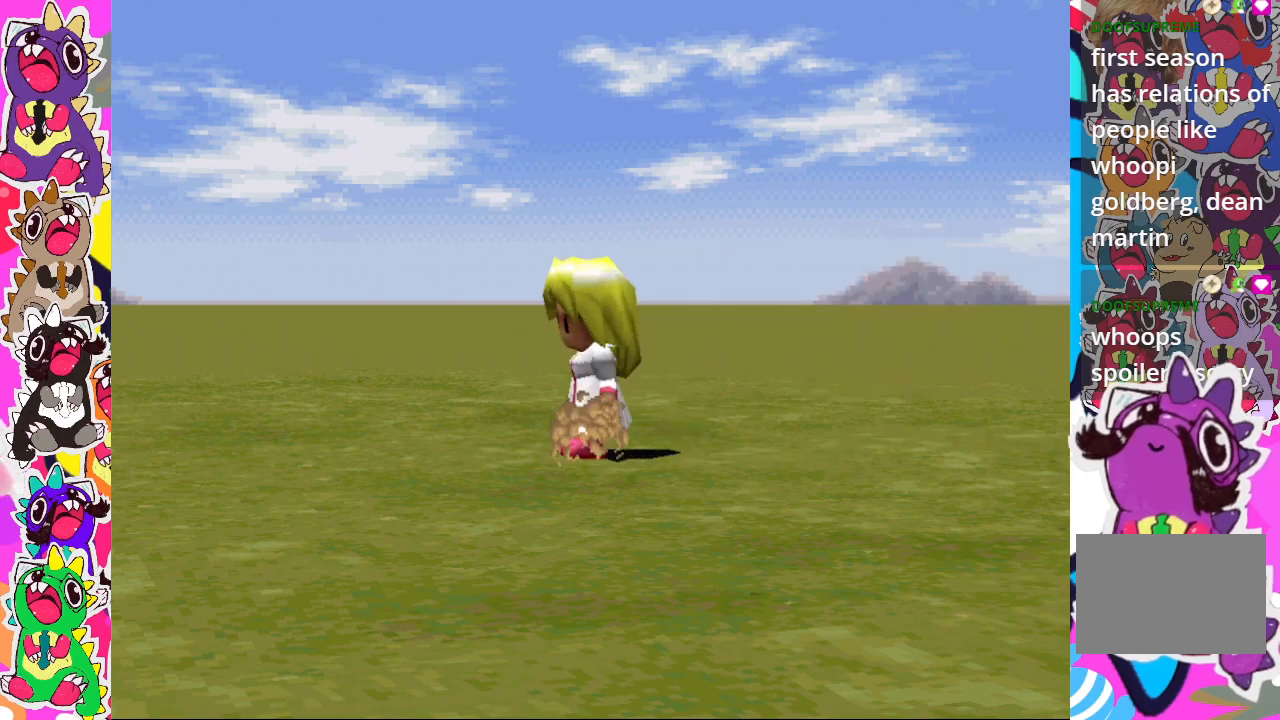
{"buttons": [], "left_stick": "center", "right_stick": "center", "events": []}
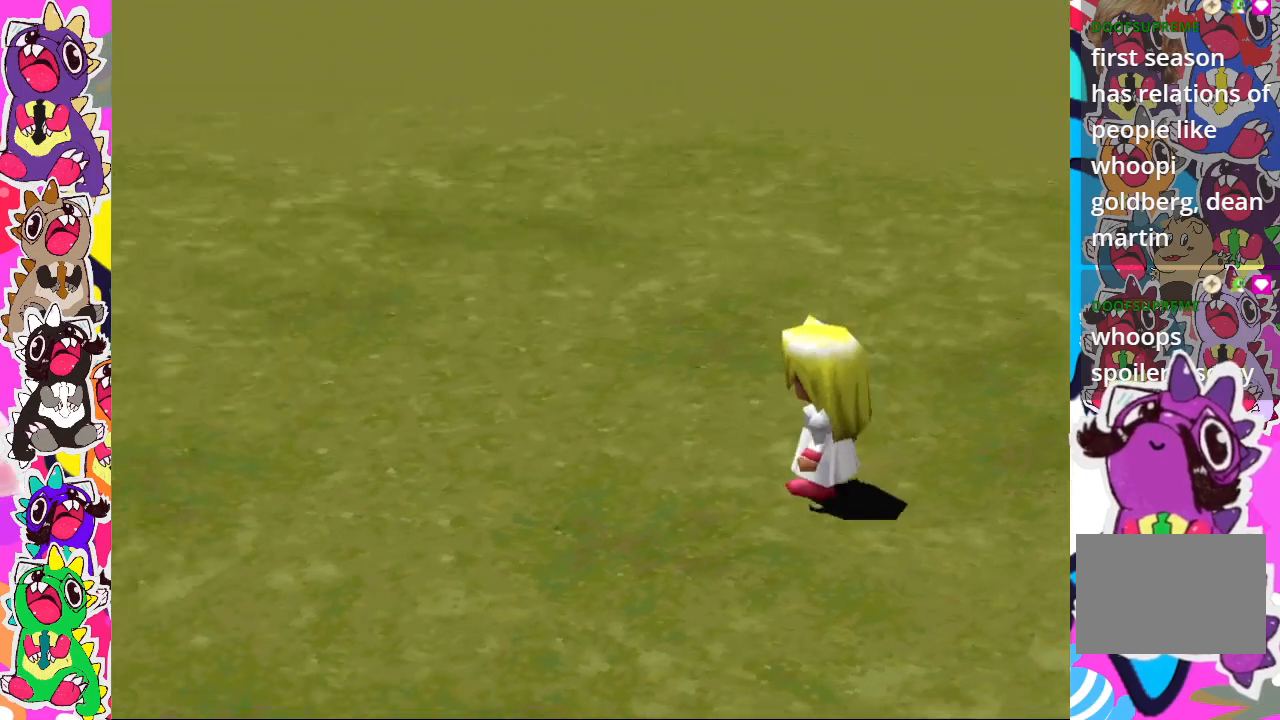
{"buttons": [], "left_stick": "center", "right_stick": "center", "events": []}
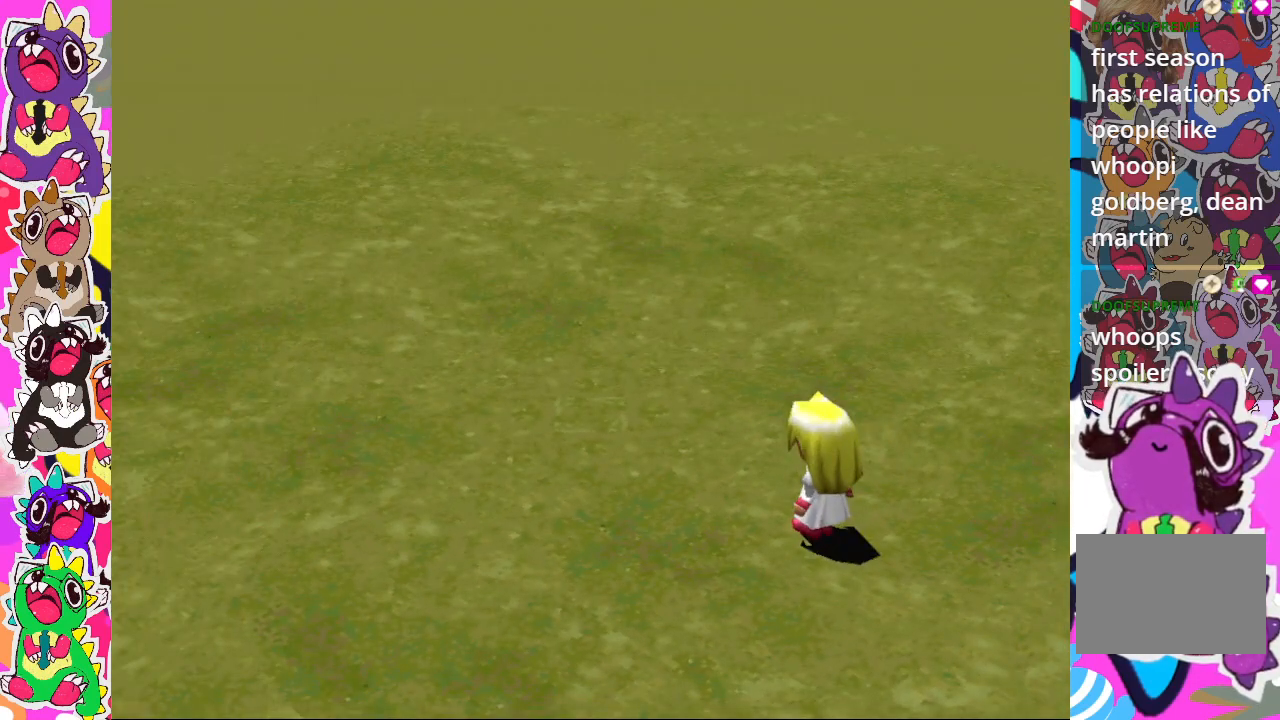
{"buttons": [], "left_stick": "center", "right_stick": "center", "events": []}
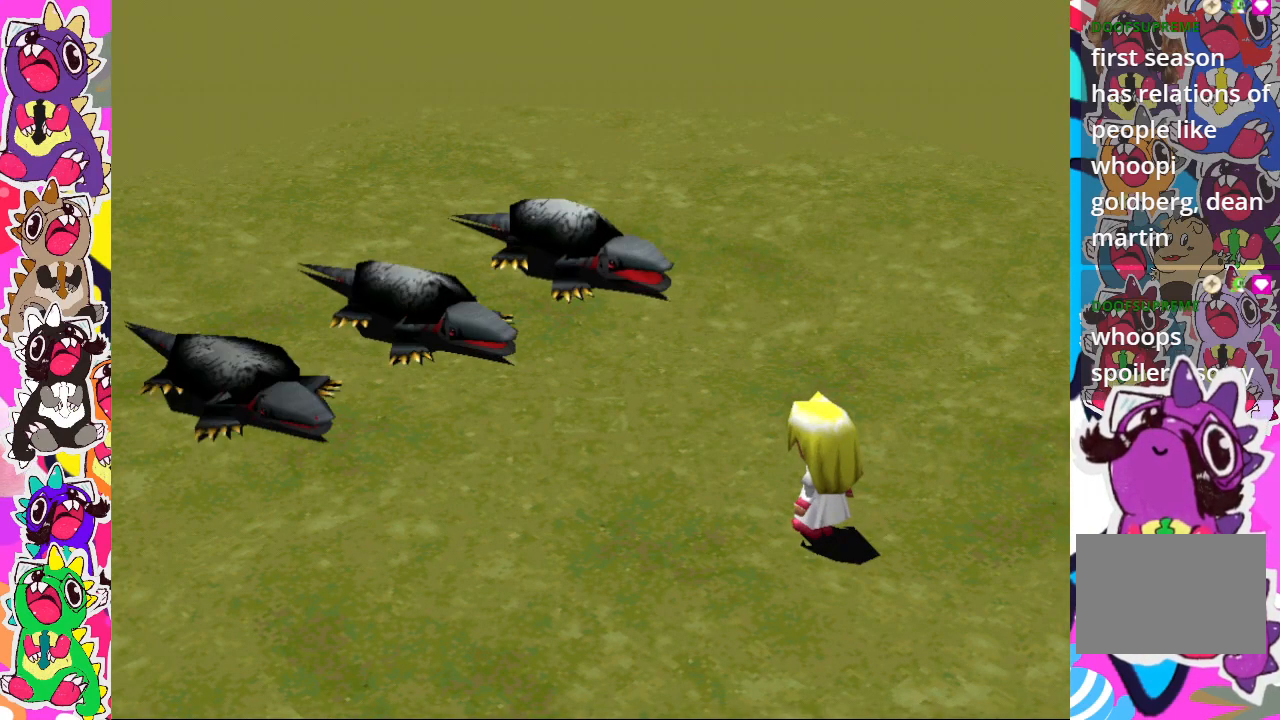
{"buttons": [], "left_stick": "center", "right_stick": "center", "events": []}
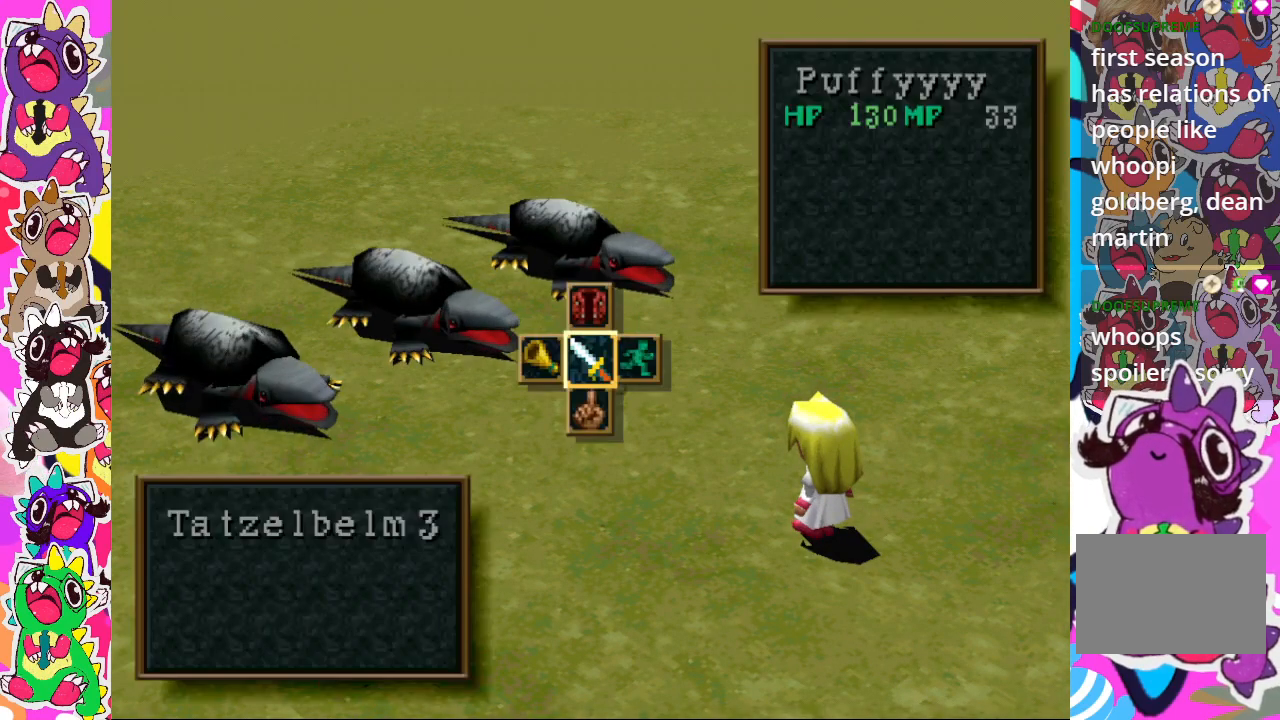
{"buttons": [], "left_stick": "center", "right_stick": "center", "events": []}
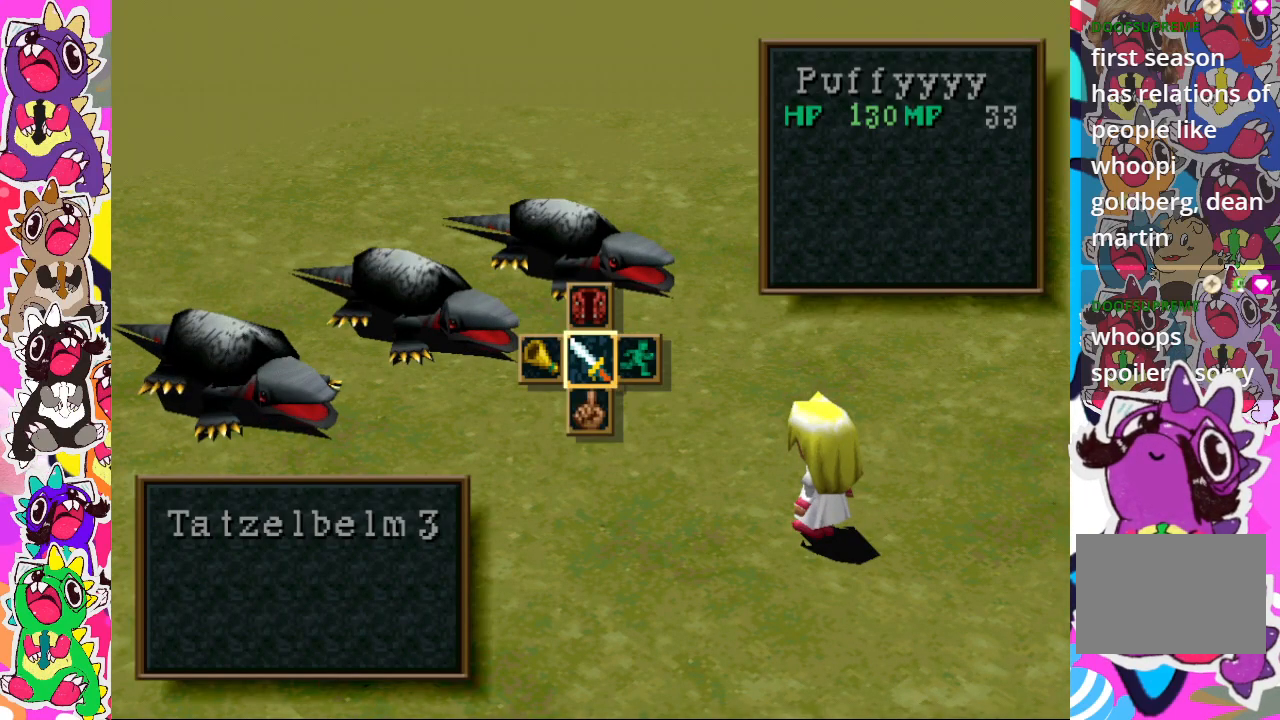
{"buttons": [], "left_stick": "center", "right_stick": "center", "events": []}
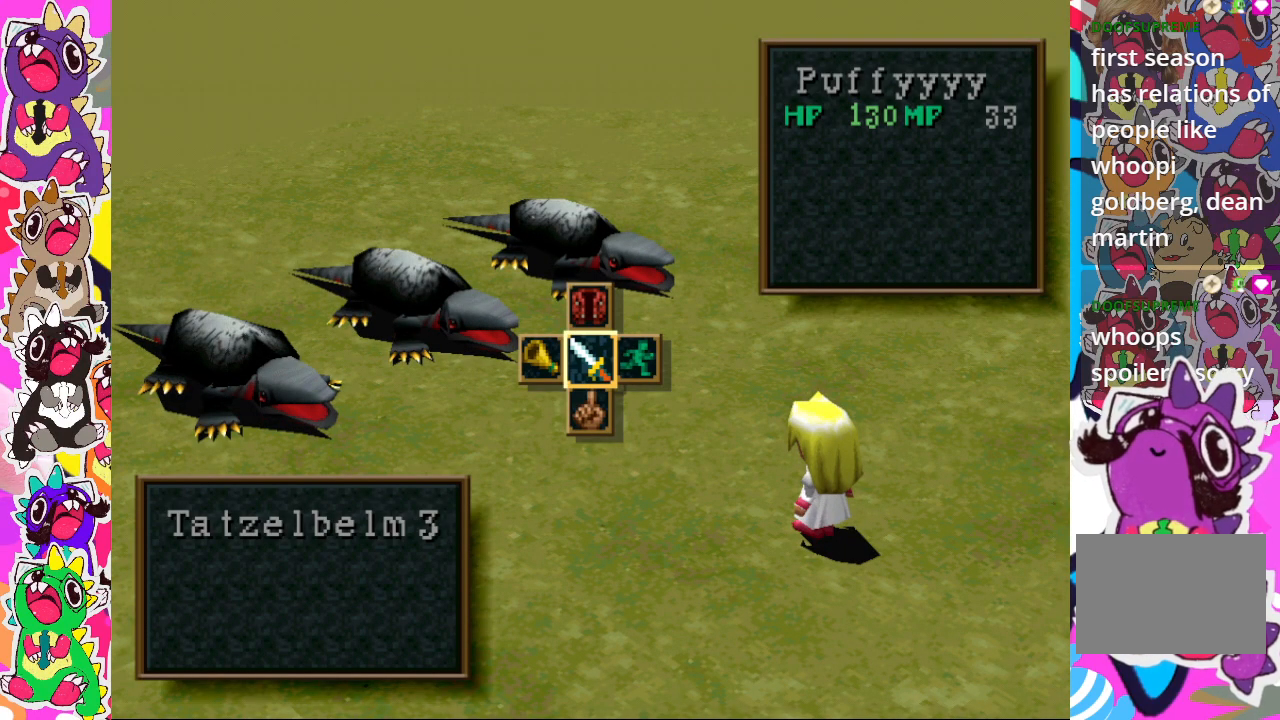
{"buttons": ["CROSS"], "left_stick": "center", "right_stick": "center", "events": [[450, "CROSS", "down"]]}
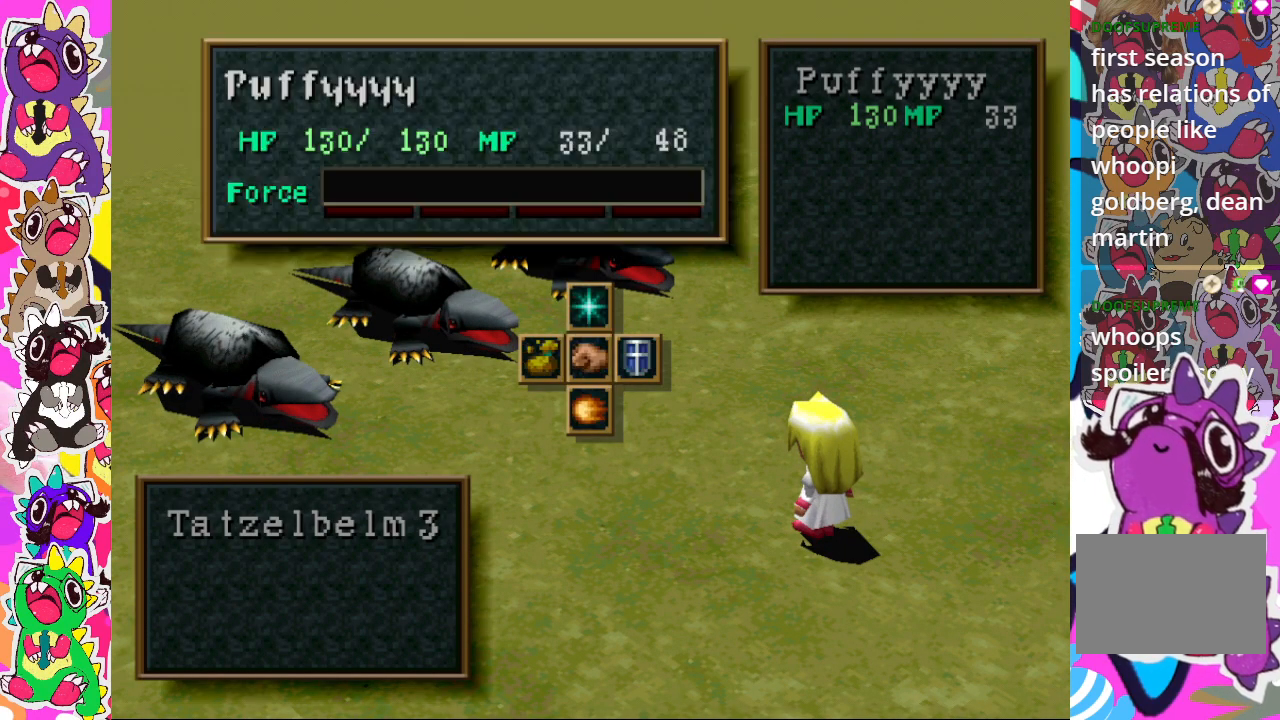
{"buttons": [], "left_stick": "center", "right_stick": "center", "events": [[150, "CROSS", "up"]]}
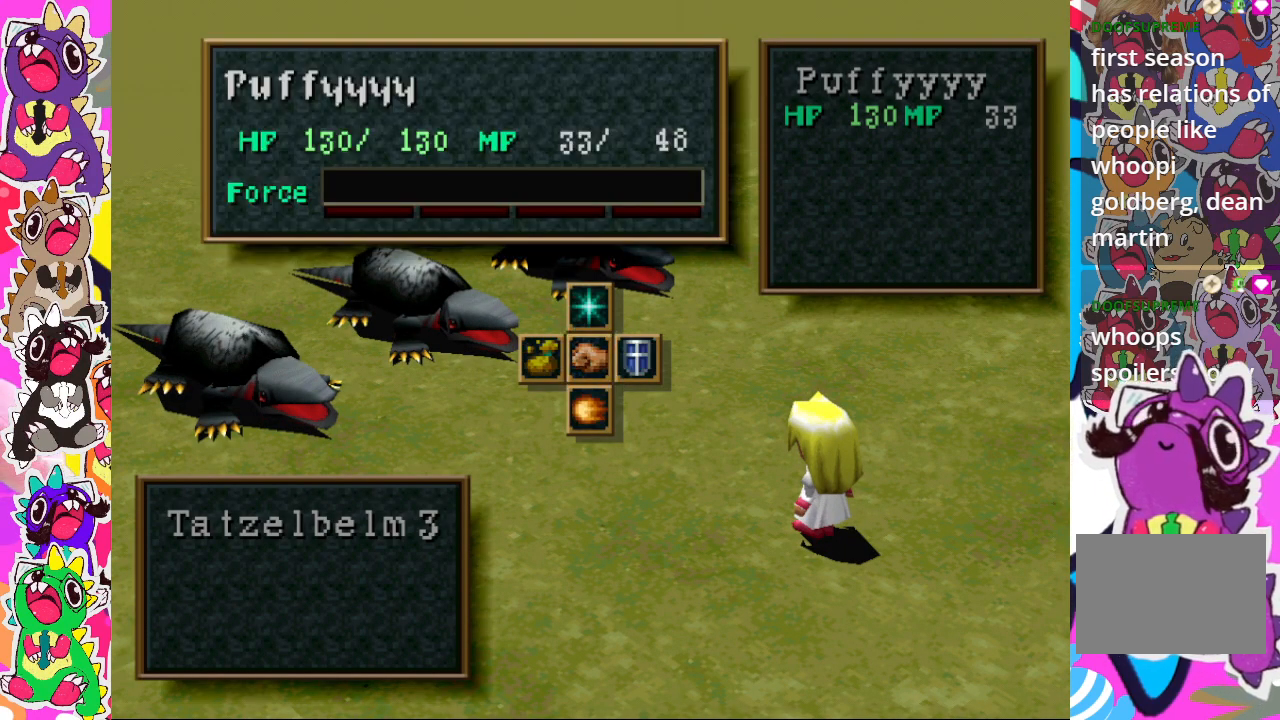
{"buttons": ["CROSS", "DPAD_UP"], "left_stick": "center", "right_stick": "center", "events": [[117, "DPAD_UP", "down"], [450, "CROSS", "down"]]}
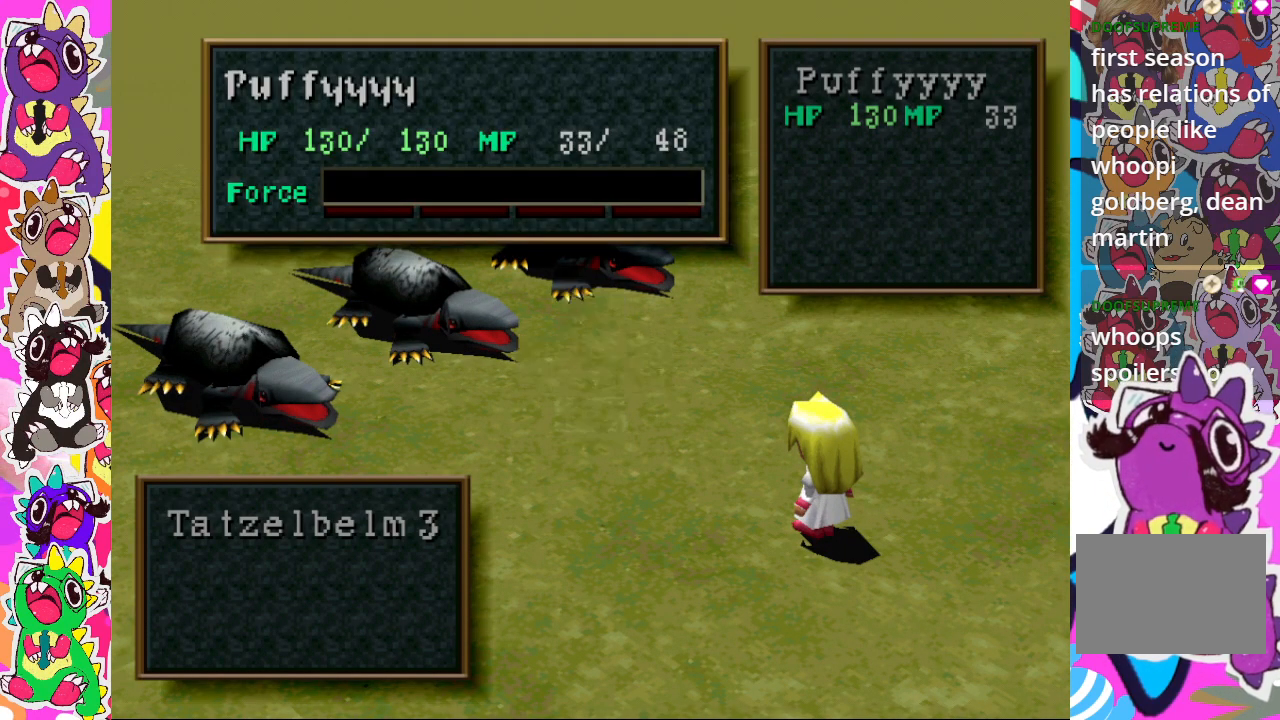
{"buttons": [], "left_stick": "center", "right_stick": "center", "events": [[100, "CROSS", "up"], [367, "DPAD_UP", "up"]]}
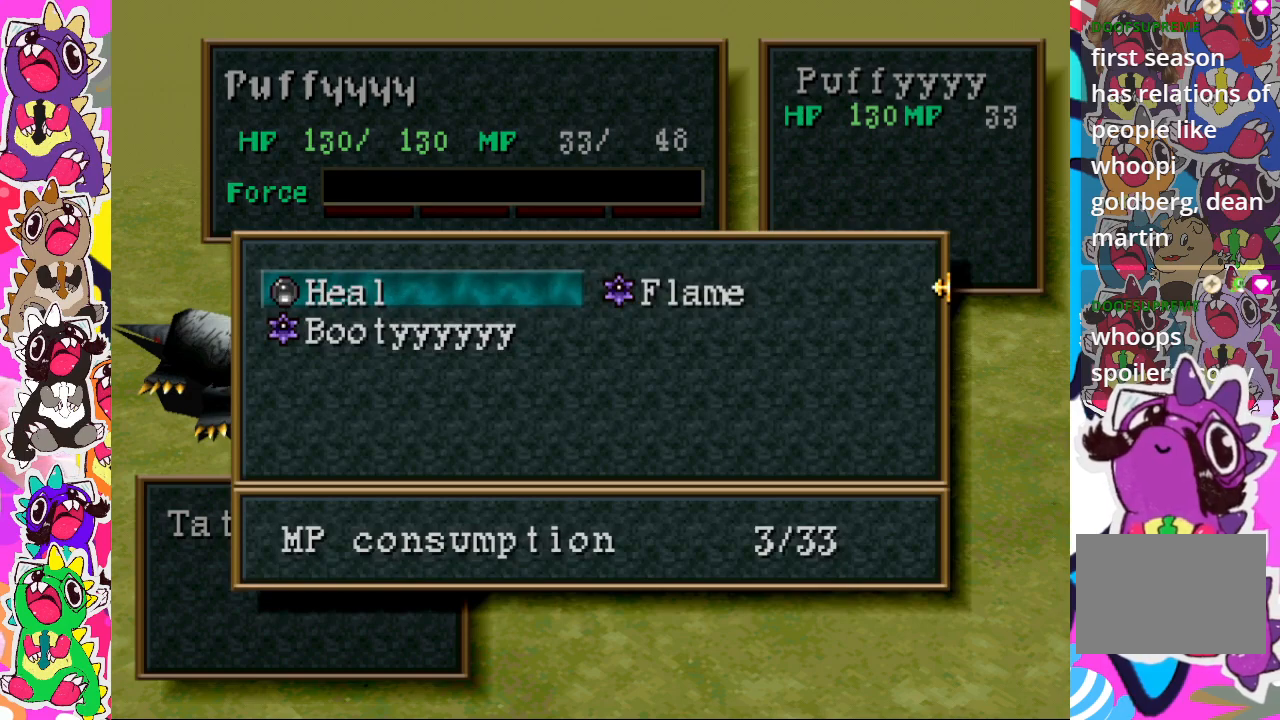
{"buttons": ["CROSS"], "left_stick": "center", "right_stick": "center", "events": [[250, "DPAD_DOWN", "down"], [400, "DPAD_DOWN", "up"], [483, "CROSS", "down"]]}
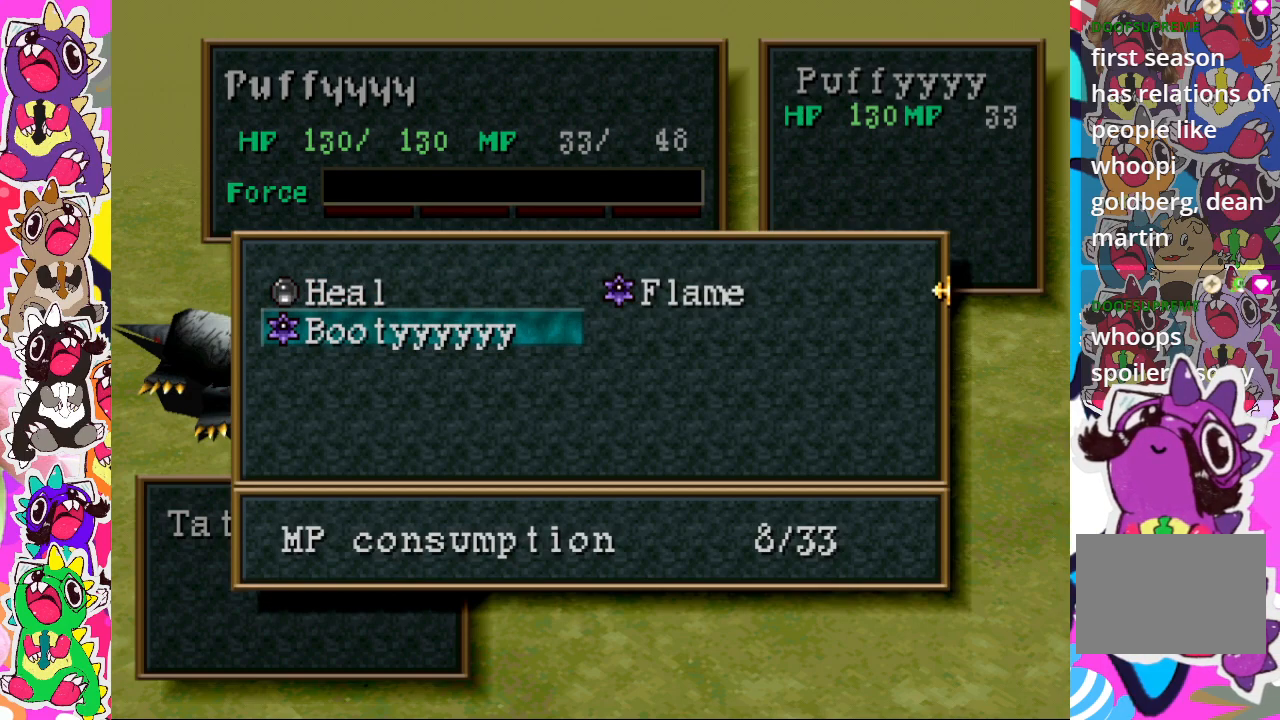
{"buttons": ["CROSS"], "left_stick": "center", "right_stick": "center", "events": [[150, "CROSS", "up"], [500, "CROSS", "down"]]}
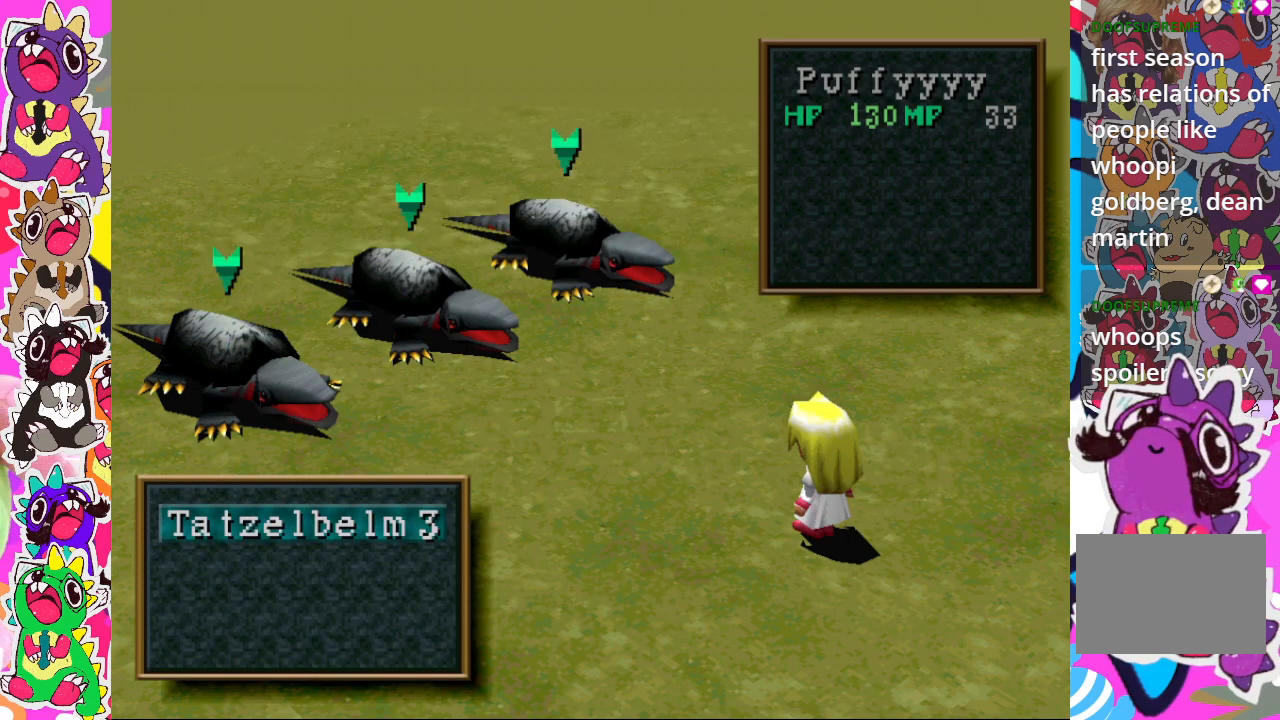
{"buttons": [], "left_stick": "center", "right_stick": "center", "events": [[167, "CROSS", "up"]]}